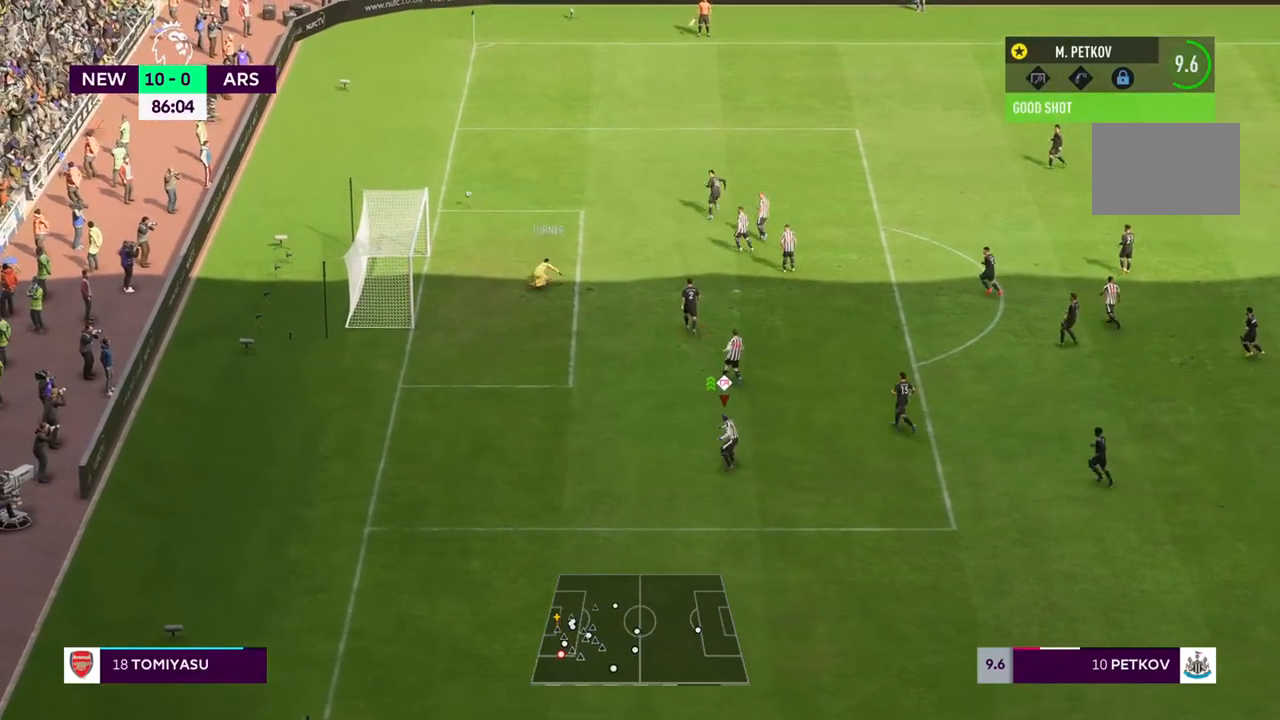
Gameplay with a controller (PlayStation layout); each line is a JSON object with the inputs held at the frame after it. "events" lists button and stick changes between this image and that frame as [ms after this image, input, new state], when the widget could be followed in between. Not read: L3 R3.
{"buttons": [], "left_stick": "center", "right_stick": "center", "events": [[300, "left_stick", "center"]]}
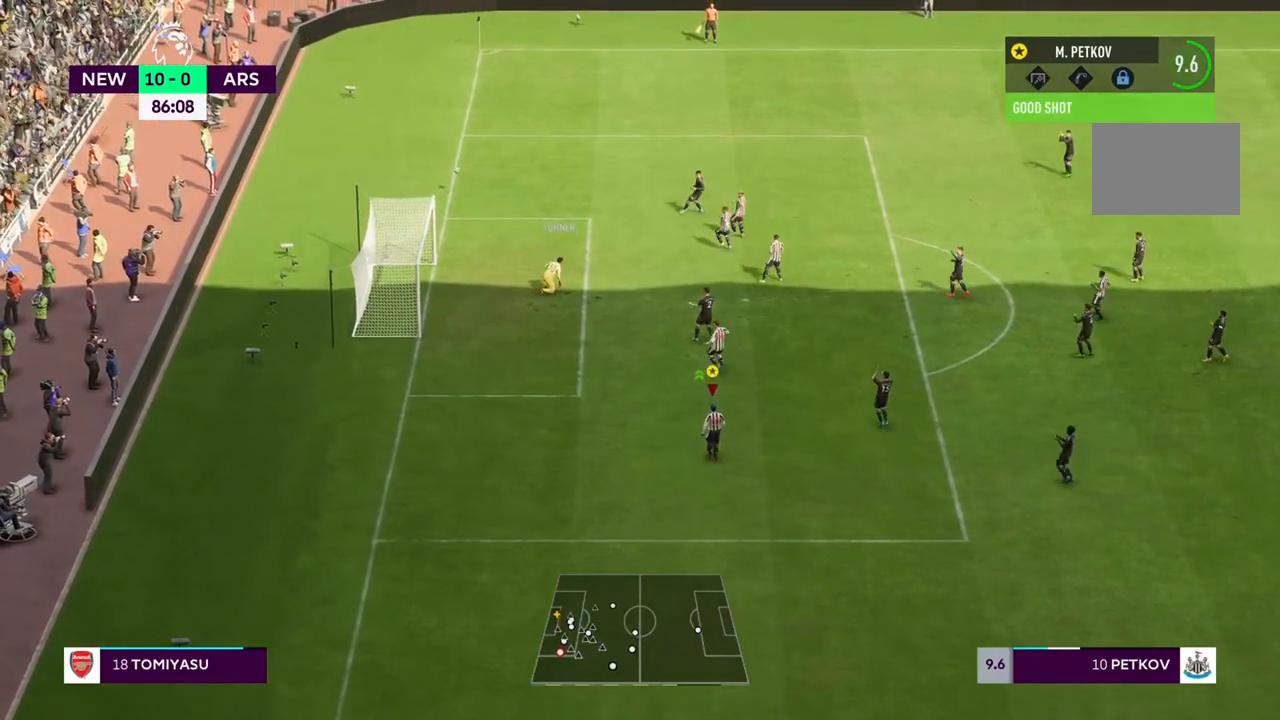
{"buttons": [], "left_stick": "center", "right_stick": "center", "events": []}
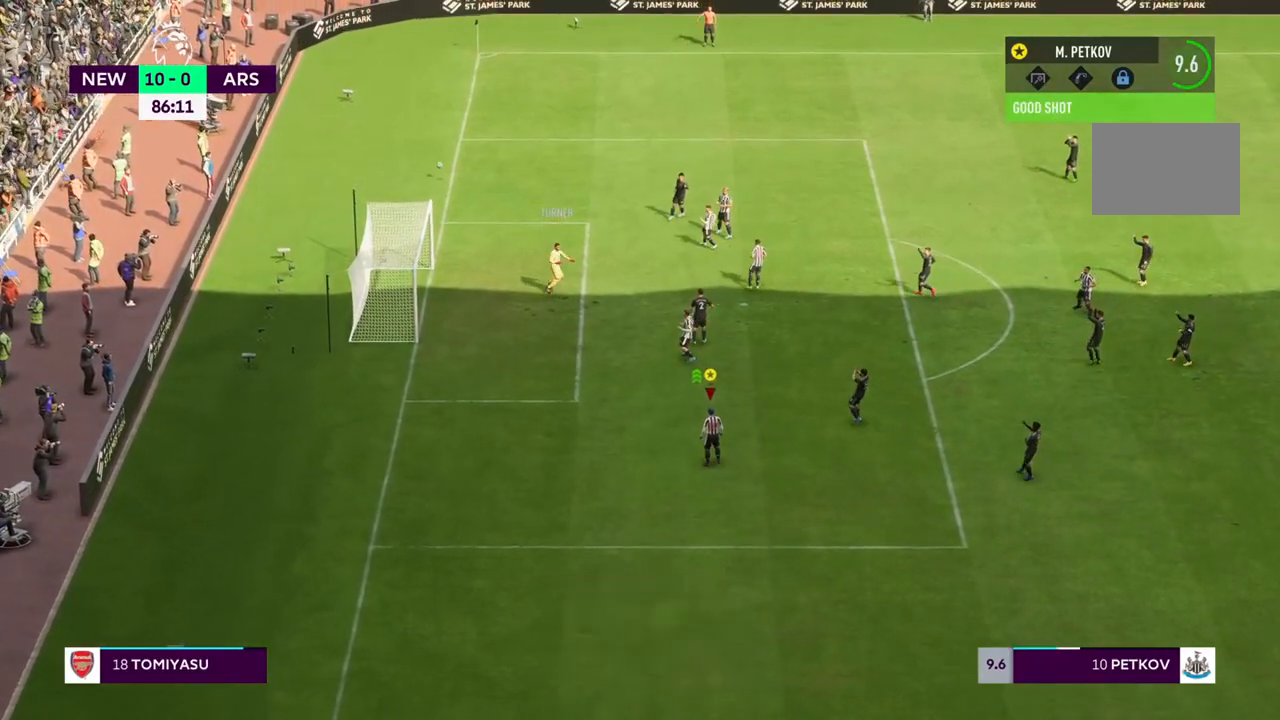
{"buttons": [], "left_stick": "center", "right_stick": "center", "events": []}
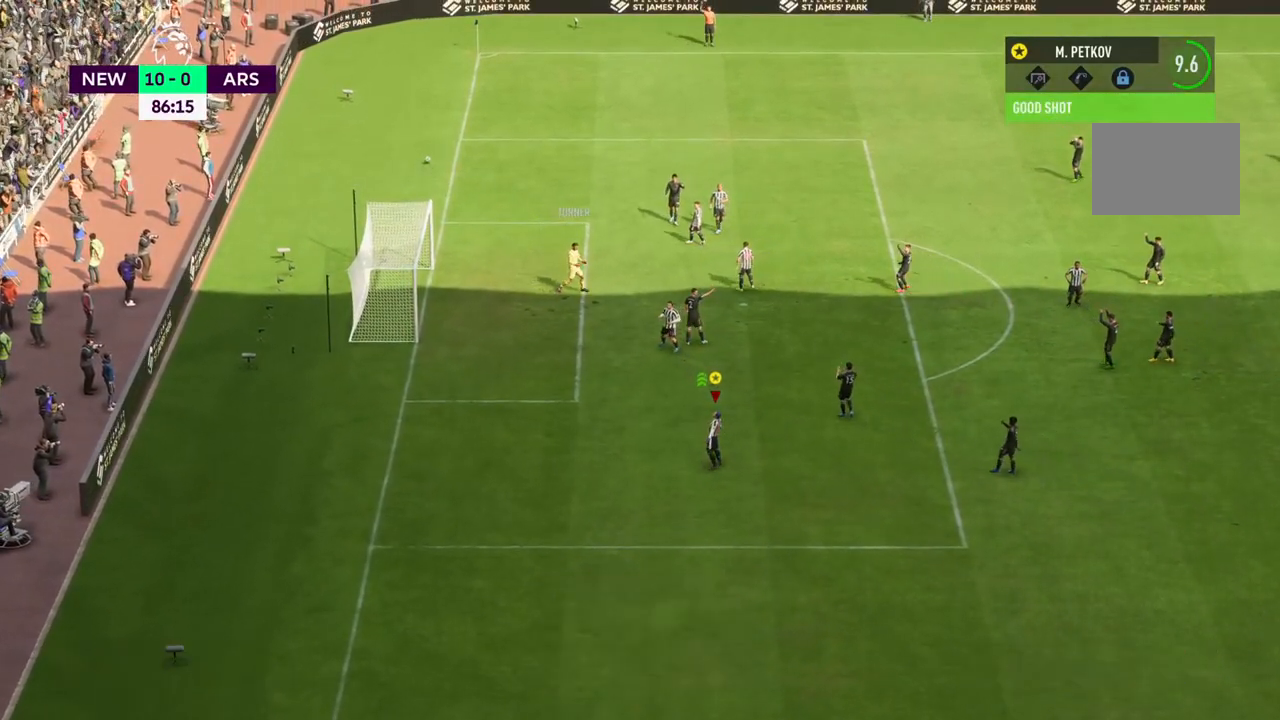
{"buttons": [], "left_stick": "center", "right_stick": "center"}
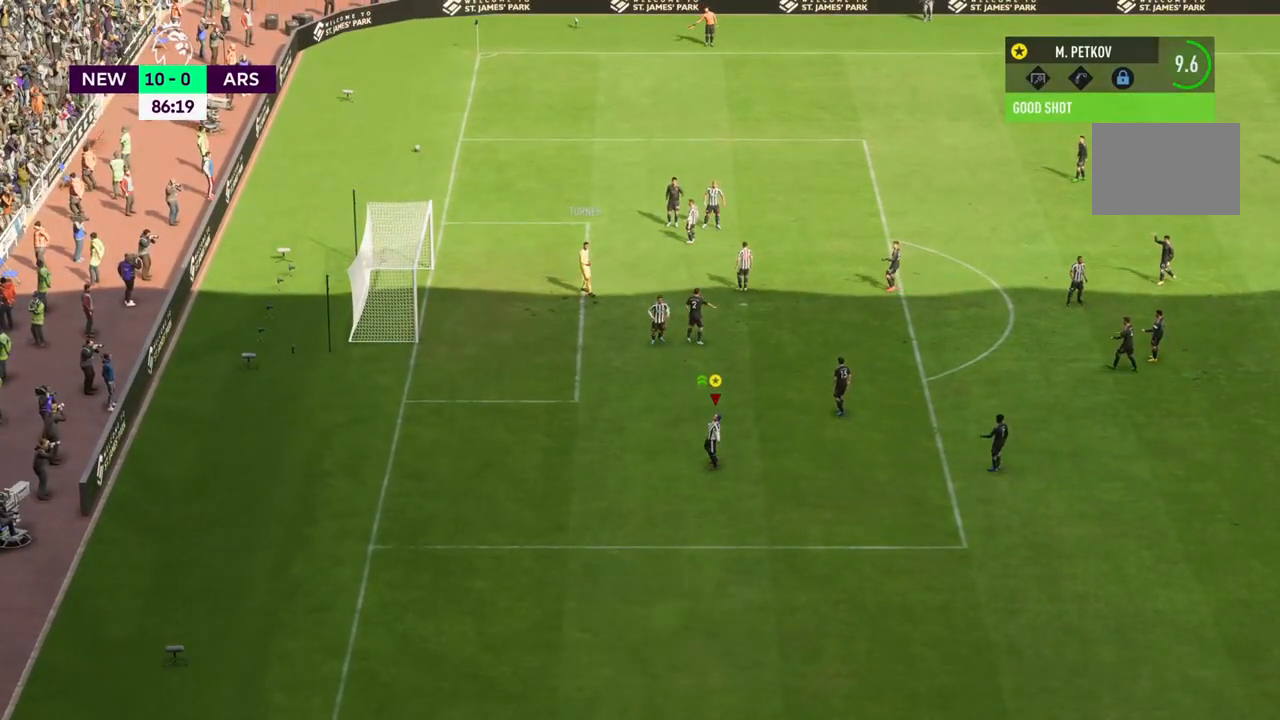
{"buttons": [], "left_stick": "down-left", "right_stick": "center", "events": [[167, "left_stick", "down-left"]]}